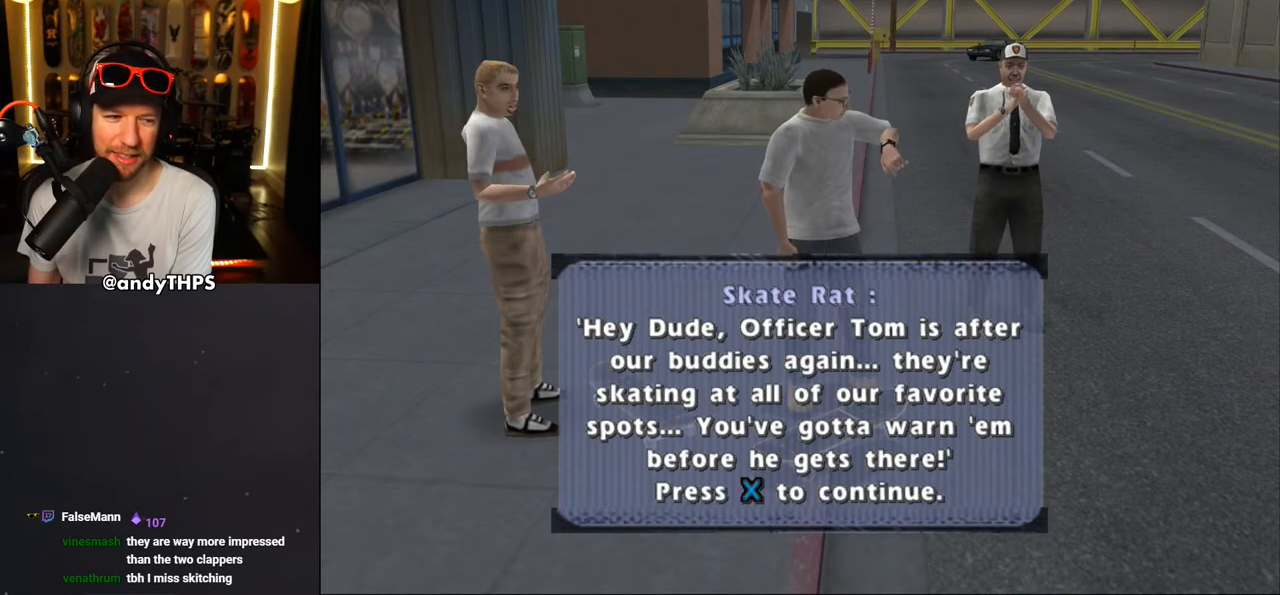
Gameplay with a controller (PlayStation layout); each line is a JSON object with the inputs held at the frame after it. "events" lists button and stick changes between this image and that frame as [ms after this image, input, new state], when the widget could be followed in between. Not read: L1 R2.
{"buttons": [], "left_stick": "center", "right_stick": "center", "events": []}
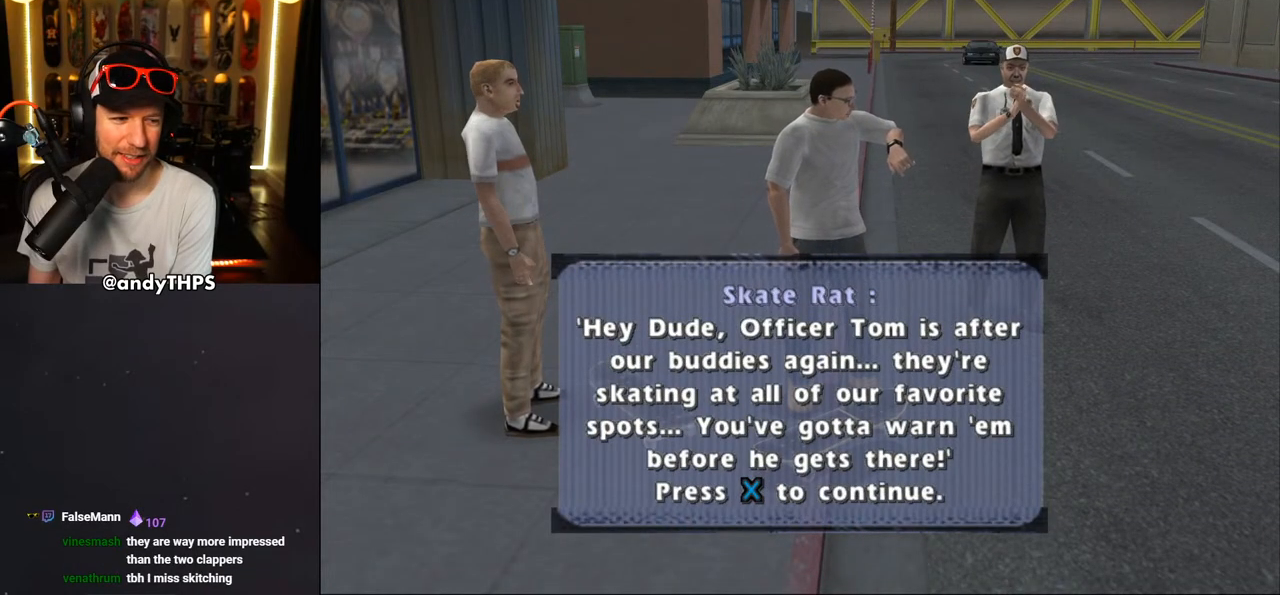
{"buttons": [], "left_stick": "center", "right_stick": "center", "events": []}
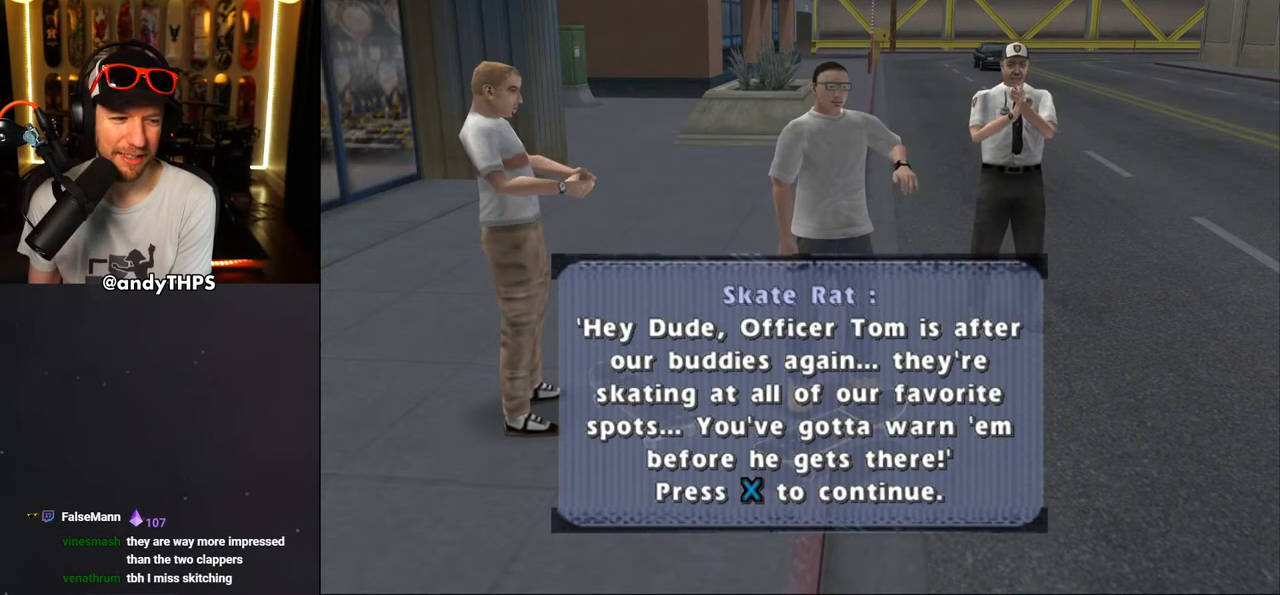
{"buttons": [], "left_stick": "center", "right_stick": "center", "events": []}
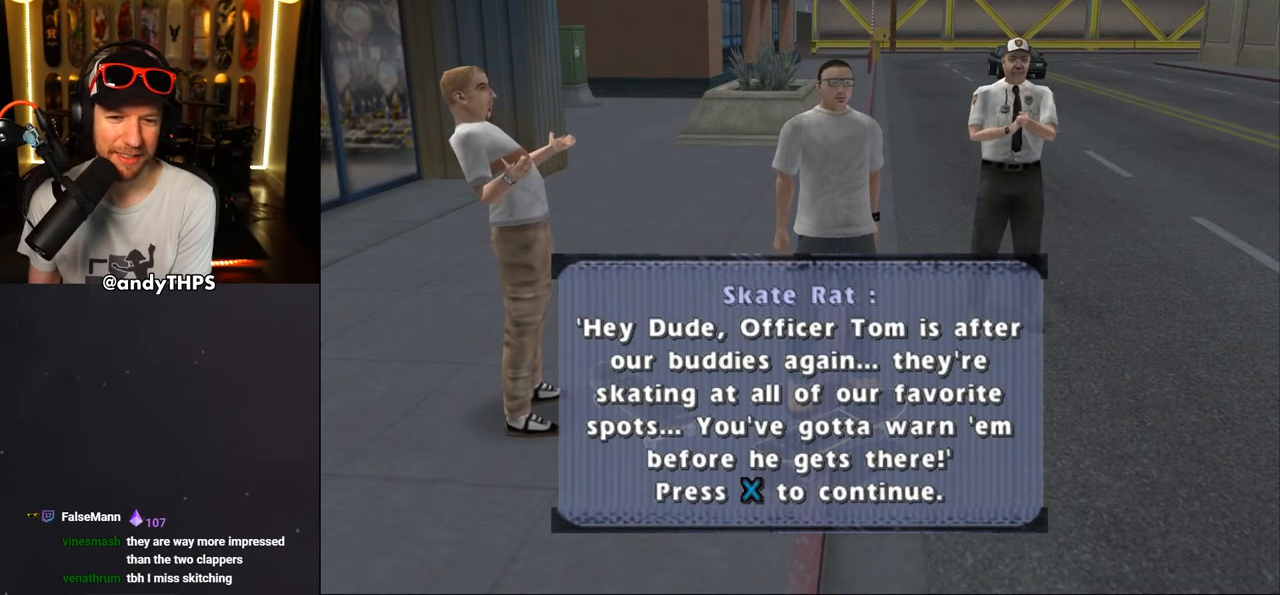
{"buttons": ["CROSS"], "left_stick": "center", "right_stick": "center", "events": [[450, "CROSS", "down"]]}
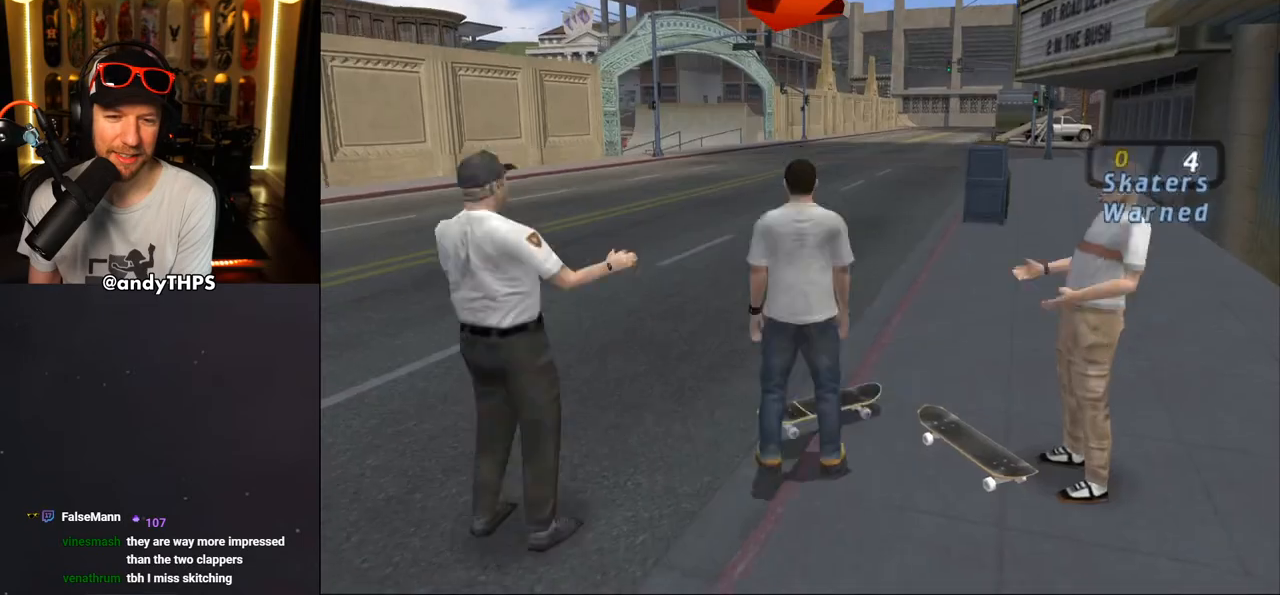
{"buttons": [], "left_stick": "center", "right_stick": "center", "events": [[133, "CROSS", "up"]]}
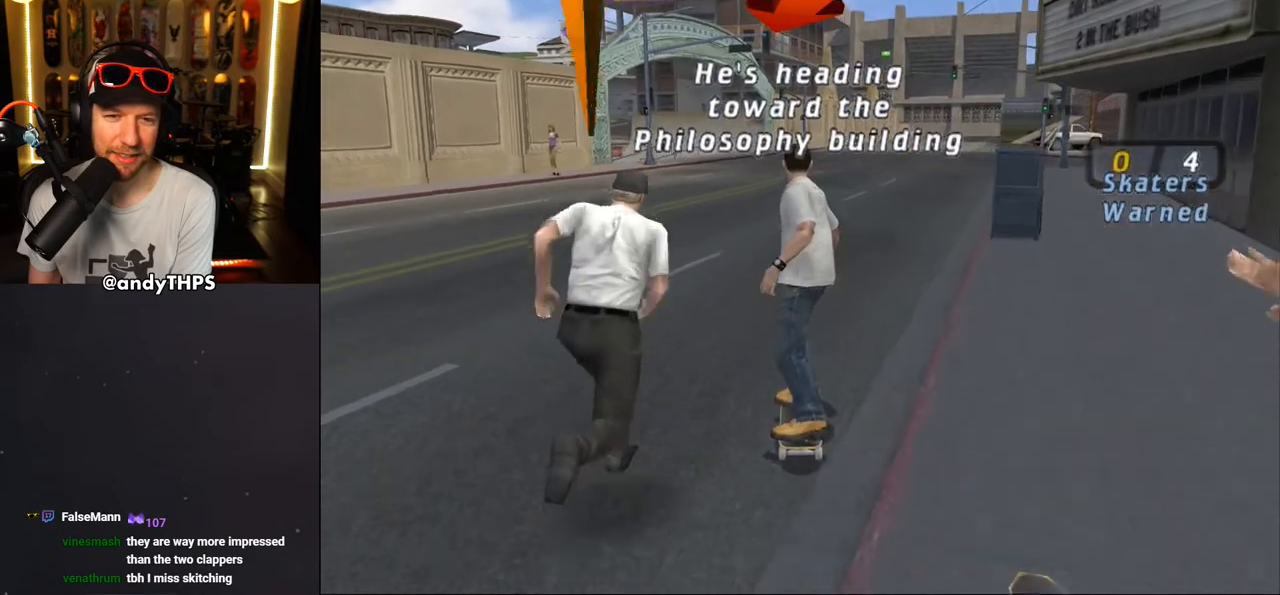
{"buttons": ["CROSS", "DPAD_DOWN"], "left_stick": "center", "right_stick": "center", "events": [[100, "CROSS", "down"], [350, "DPAD_DOWN", "down"]]}
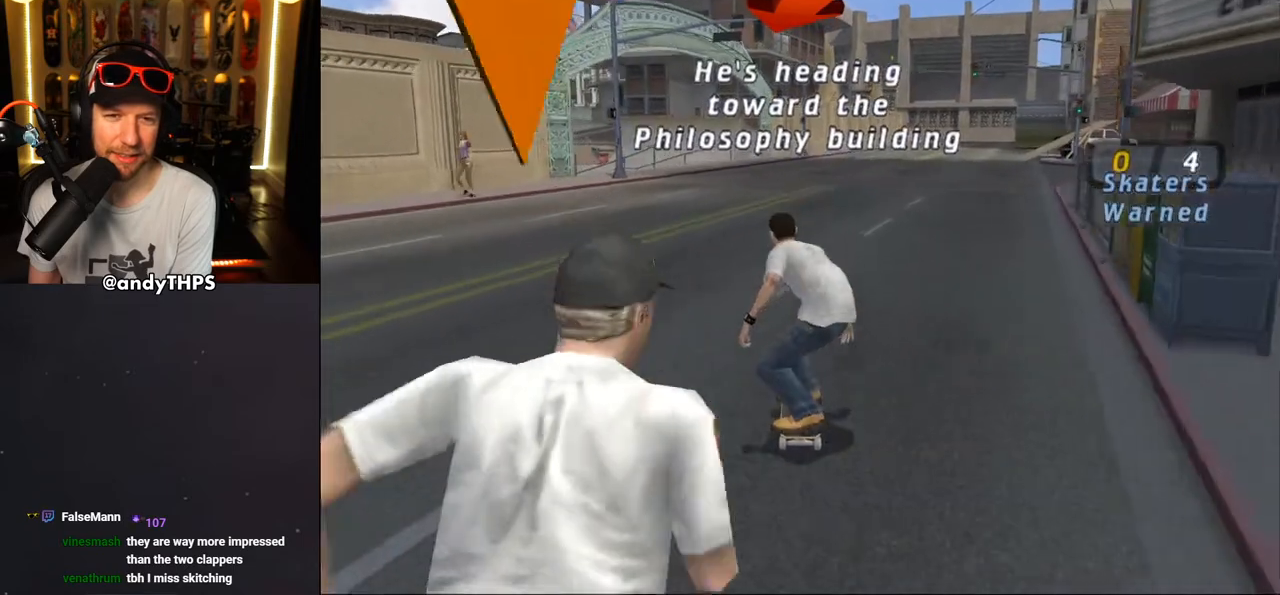
{"buttons": ["CROSS", "DPAD_DOWN"], "left_stick": "center", "right_stick": "center", "events": [[300, "DPAD_DOWN", "up"], [433, "DPAD_DOWN", "down"]]}
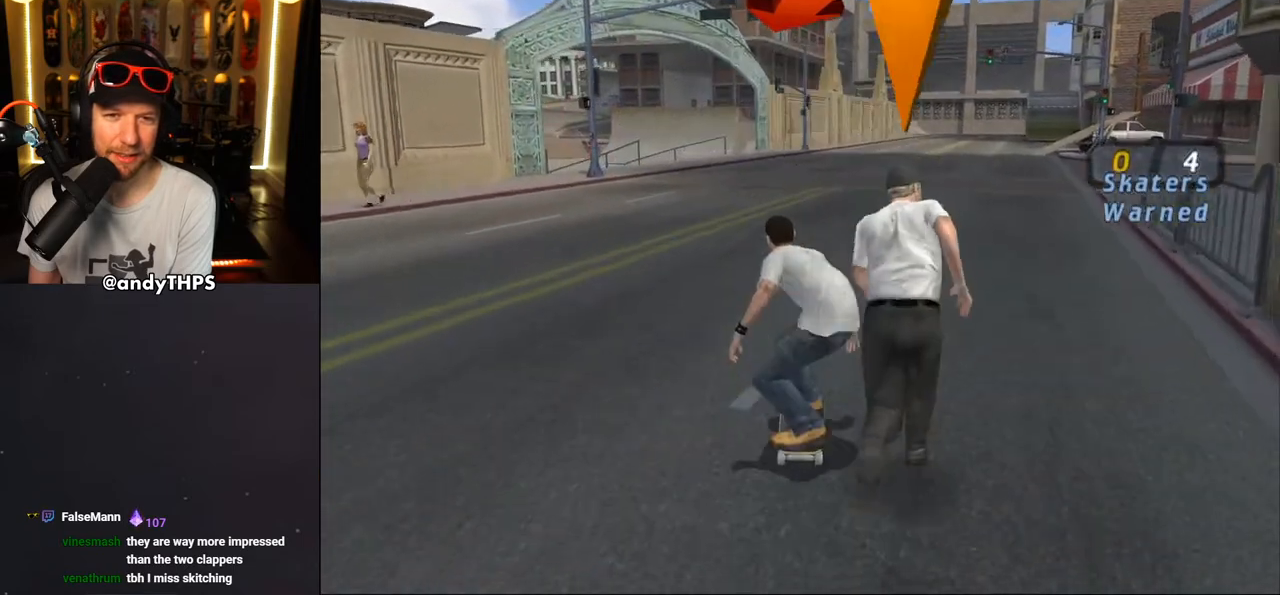
{"buttons": ["CROSS"], "left_stick": "center", "right_stick": "center", "events": [[133, "DPAD_DOWN", "up"], [383, "DPAD_RIGHT", "down"], [467, "DPAD_RIGHT", "up"]]}
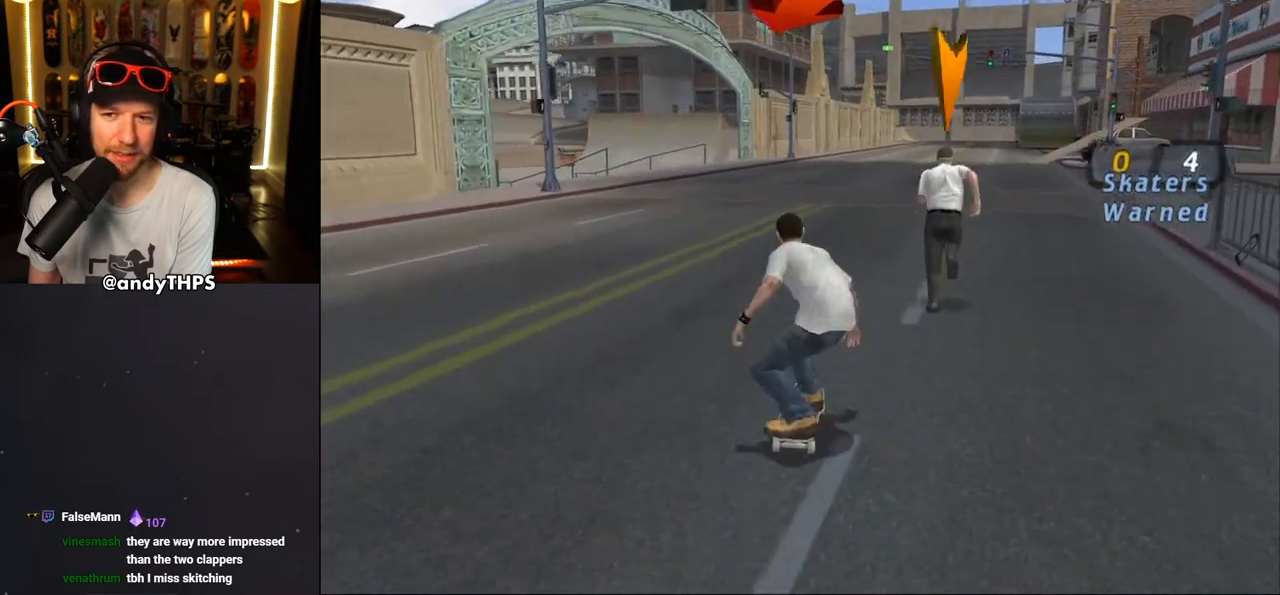
{"buttons": ["CROSS"], "left_stick": "center", "right_stick": "center", "events": [[200, "DPAD_UP", "down"], [283, "DPAD_UP", "up"], [367, "DPAD_UP", "down"], [433, "DPAD_UP", "up"]]}
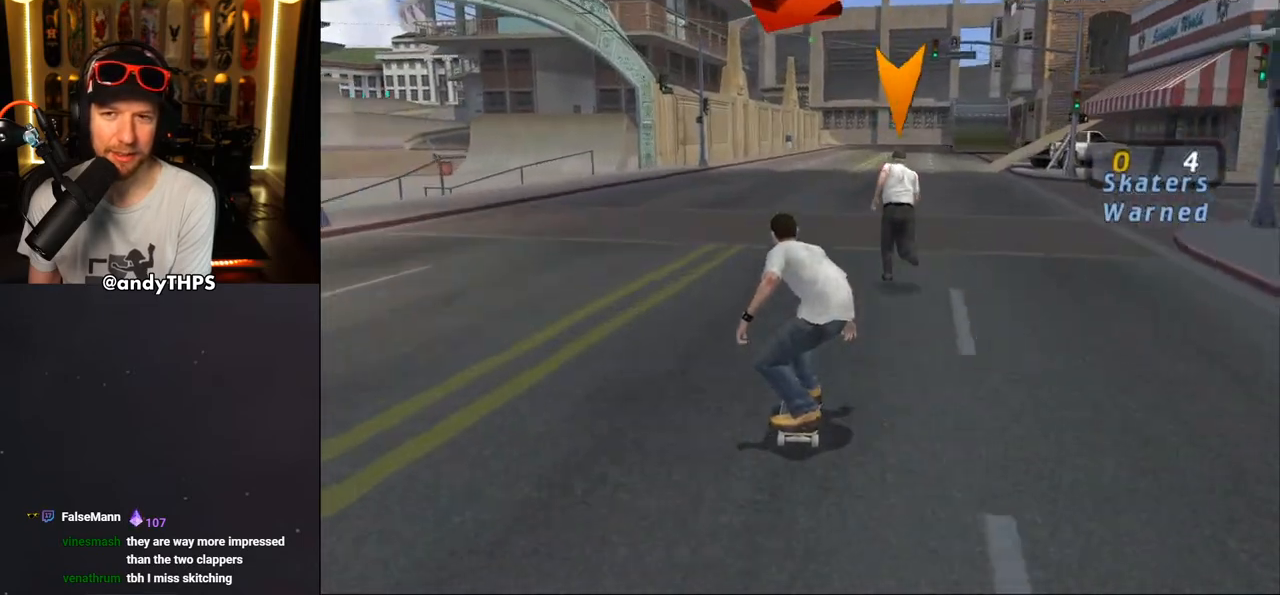
{"buttons": ["CROSS", "L2", "DPAD_UP"], "left_stick": "center", "right_stick": "center", "events": [[50, "DPAD_UP", "down"], [117, "CROSS", "up"], [167, "L2", "down"], [200, "CROSS", "down"], [200, "DPAD_RIGHT", "down"], [317, "DPAD_RIGHT", "up"], [350, "DPAD_UP", "up"], [417, "DPAD_UP", "down"]]}
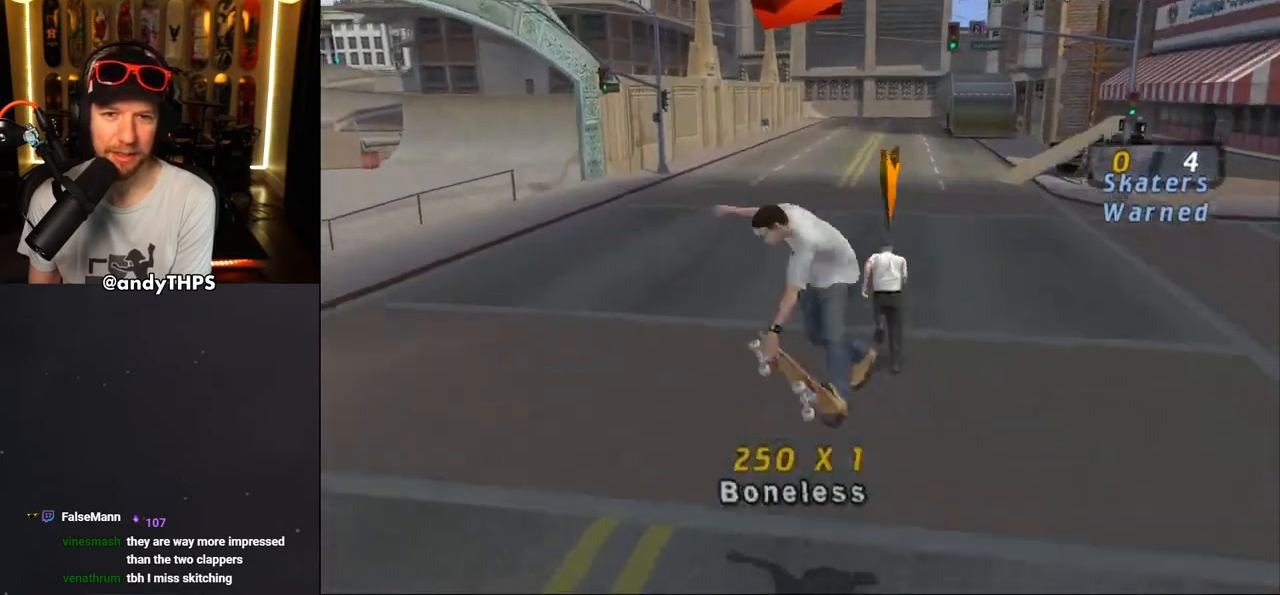
{"buttons": ["CROSS", "DPAD_LEFT"], "left_stick": "center", "right_stick": "center", "events": [[17, "DPAD_UP", "up"], [150, "DPAD_DOWN", "down"], [150, "L2", "up"], [233, "DPAD_DOWN", "up"], [267, "DPAD_UP", "down"], [400, "DPAD_UP", "up"], [433, "DPAD_LEFT", "down"]]}
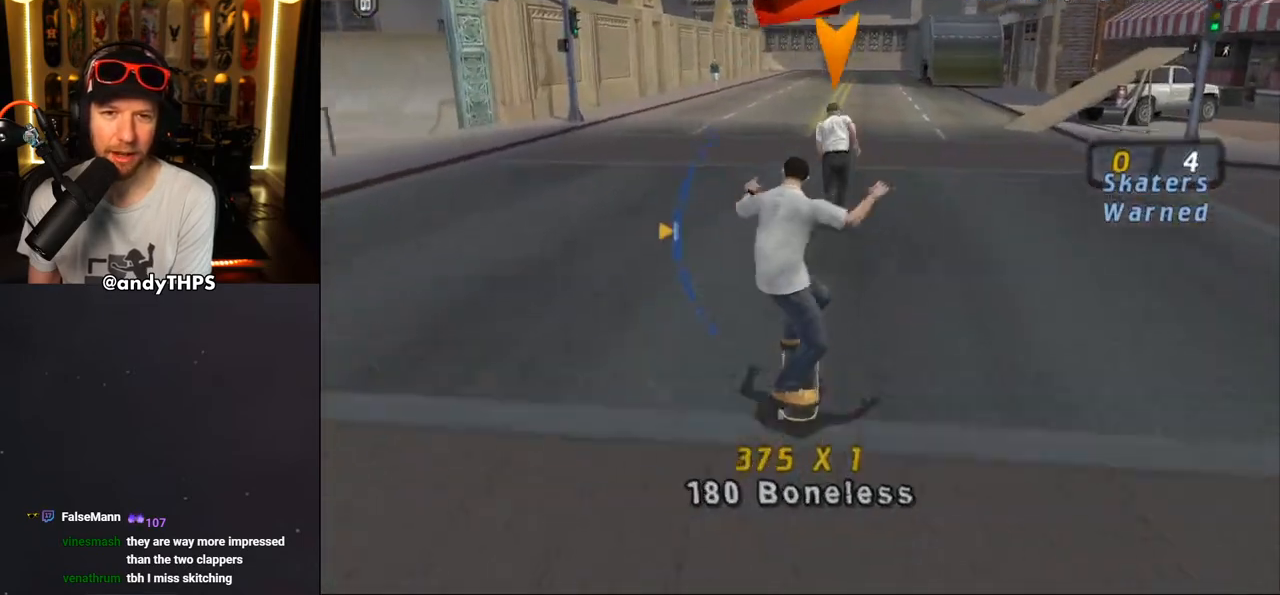
{"buttons": ["CROSS", "L2", "DPAD_UP", "DPAD_LEFT"], "left_stick": "center", "right_stick": "center", "events": [[33, "DPAD_DOWN", "down"], [67, "L2", "down"], [117, "CROSS", "up"], [183, "CROSS", "down"], [183, "DPAD_DOWN", "up"], [333, "DPAD_UP", "down"]]}
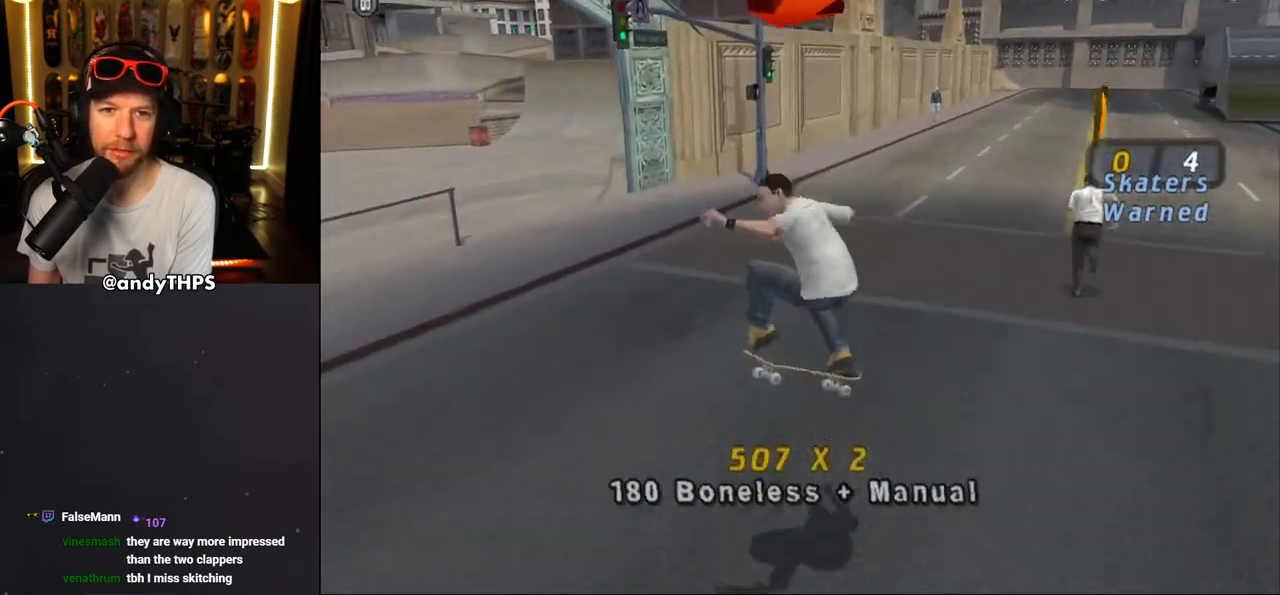
{"buttons": ["CROSS", "DPAD_DOWN", "DPAD_LEFT"], "left_stick": "center", "right_stick": "center", "events": [[33, "DPAD_UP", "up"], [50, "DPAD_LEFT", "up"], [167, "L2", "up"], [317, "DPAD_LEFT", "down"], [317, "DPAD_UP", "down"], [367, "DPAD_UP", "up"], [450, "DPAD_DOWN", "down"]]}
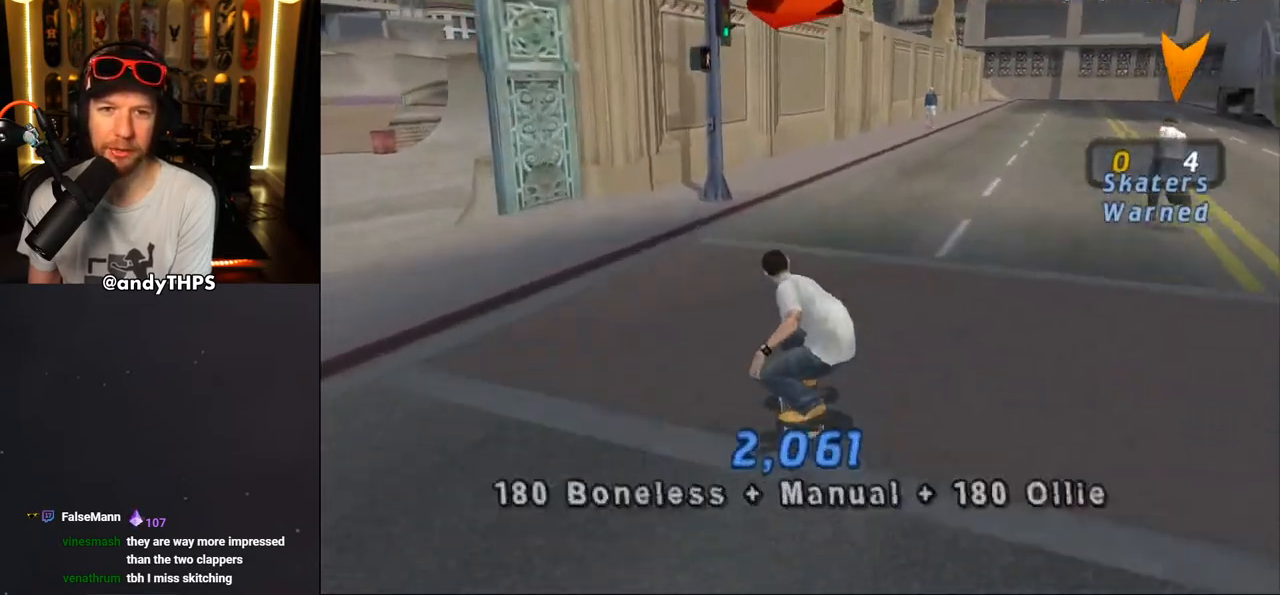
{"buttons": ["CROSS", "DPAD_UP", "DPAD_RIGHT"], "left_stick": "center", "right_stick": "center", "events": [[250, "DPAD_DOWN", "up"], [267, "DPAD_LEFT", "up"], [350, "DPAD_UP", "down"], [417, "DPAD_UP", "up"], [467, "DPAD_UP", "down"], [483, "DPAD_RIGHT", "down"]]}
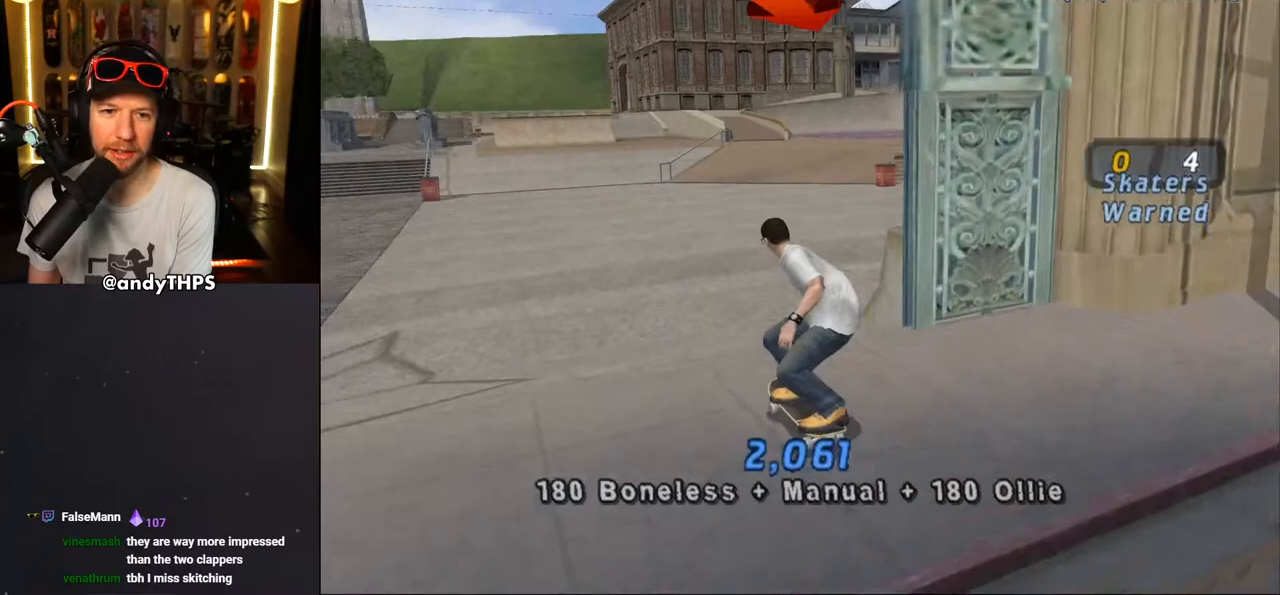
{"buttons": ["CROSS", "L2"], "left_stick": "center", "right_stick": "center", "events": [[17, "CROSS", "up"], [17, "L2", "down"], [17, "SQUARE", "down"], [117, "SQUARE", "up"], [183, "SQUARE", "down"], [367, "CROSS", "down"], [367, "SQUARE", "up"], [417, "DPAD_RIGHT", "up"], [417, "DPAD_UP", "up"]]}
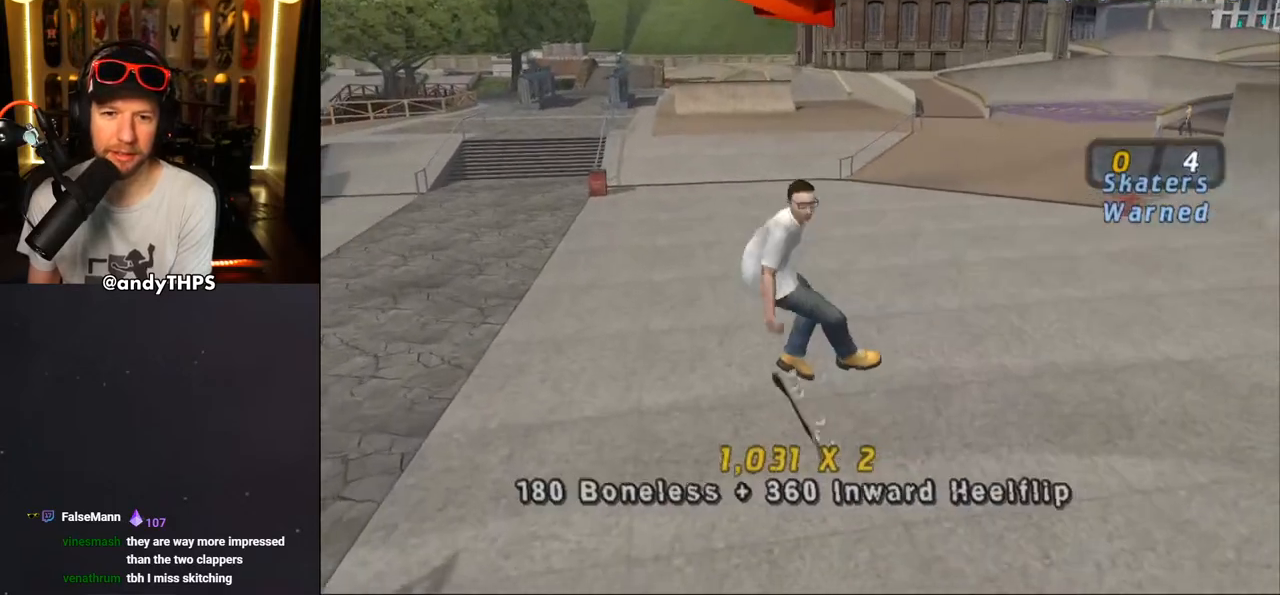
{"buttons": ["CROSS", "DPAD_RIGHT"], "left_stick": "center", "right_stick": "center", "events": [[17, "L2", "up"], [333, "DPAD_RIGHT", "down"]]}
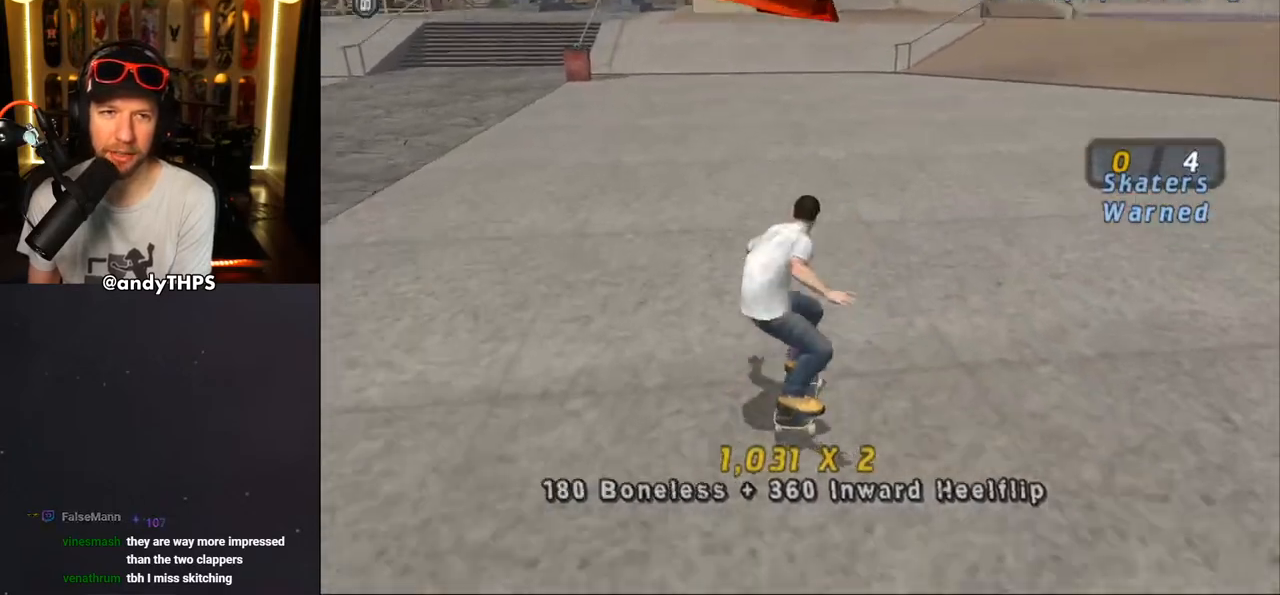
{"buttons": ["CROSS"], "left_stick": "center", "right_stick": "center", "events": [[283, "DPAD_RIGHT", "up"], [300, "CROSS", "up"], [383, "CROSS", "down"]]}
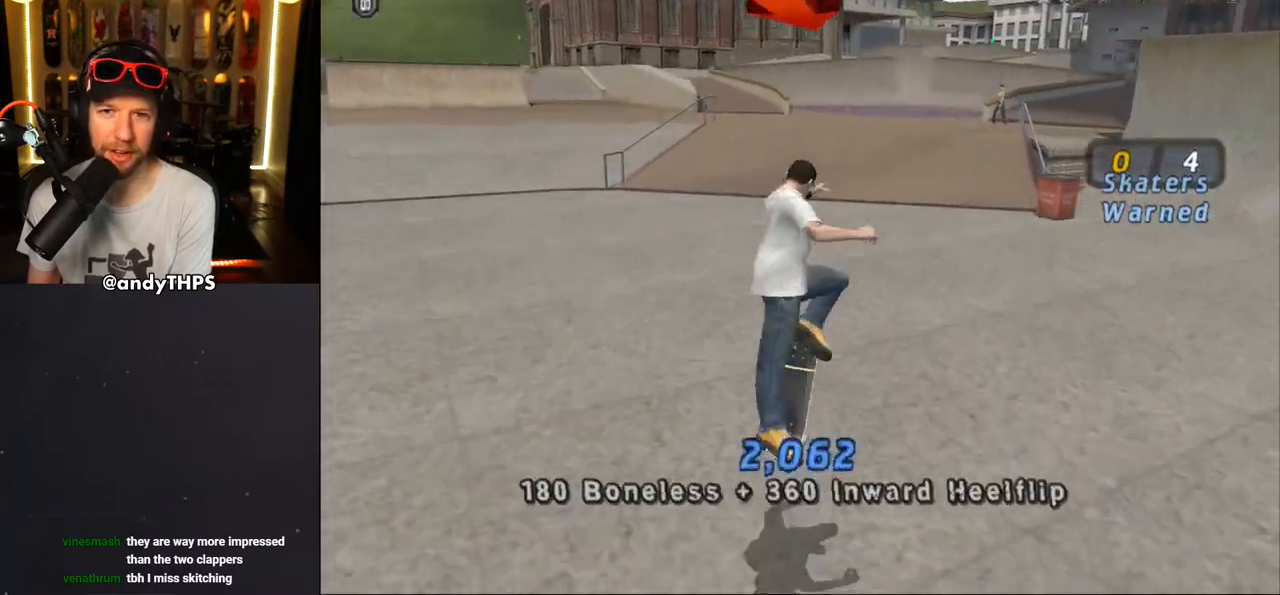
{"buttons": ["CROSS", "DPAD_RIGHT"], "left_stick": "center", "right_stick": "center", "events": [[417, "DPAD_RIGHT", "down"]]}
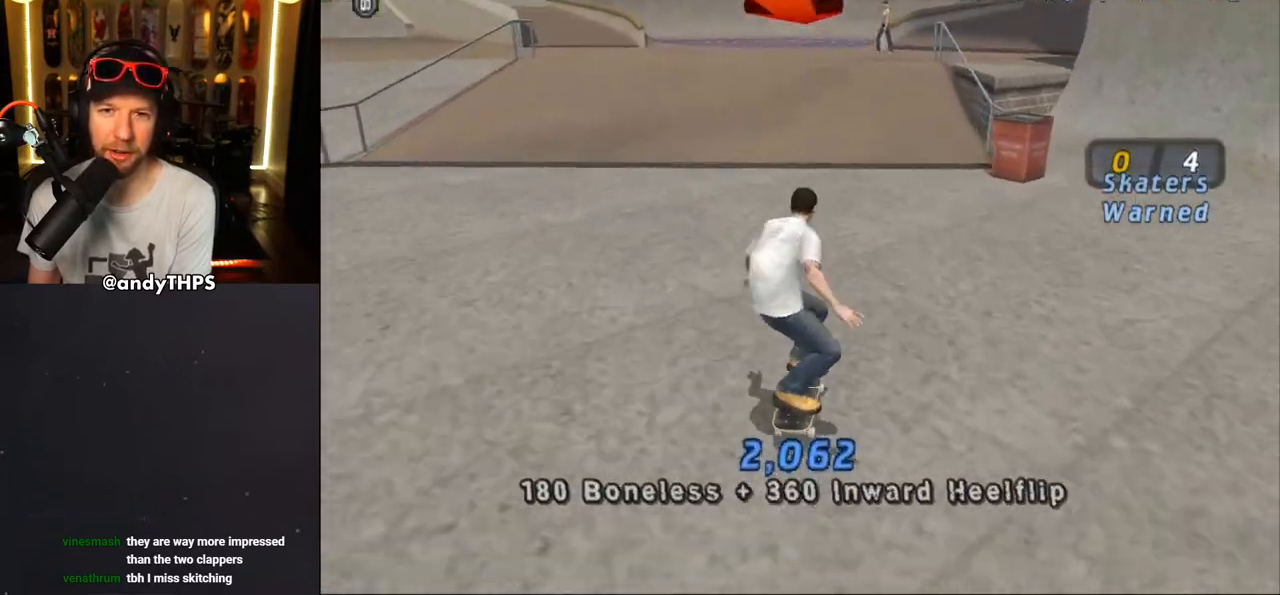
{"buttons": ["CROSS", "DPAD_UP"], "left_stick": "center", "right_stick": "center", "events": [[67, "DPAD_RIGHT", "up"], [333, "DPAD_UP", "down"], [417, "DPAD_UP", "up"], [500, "DPAD_UP", "down"]]}
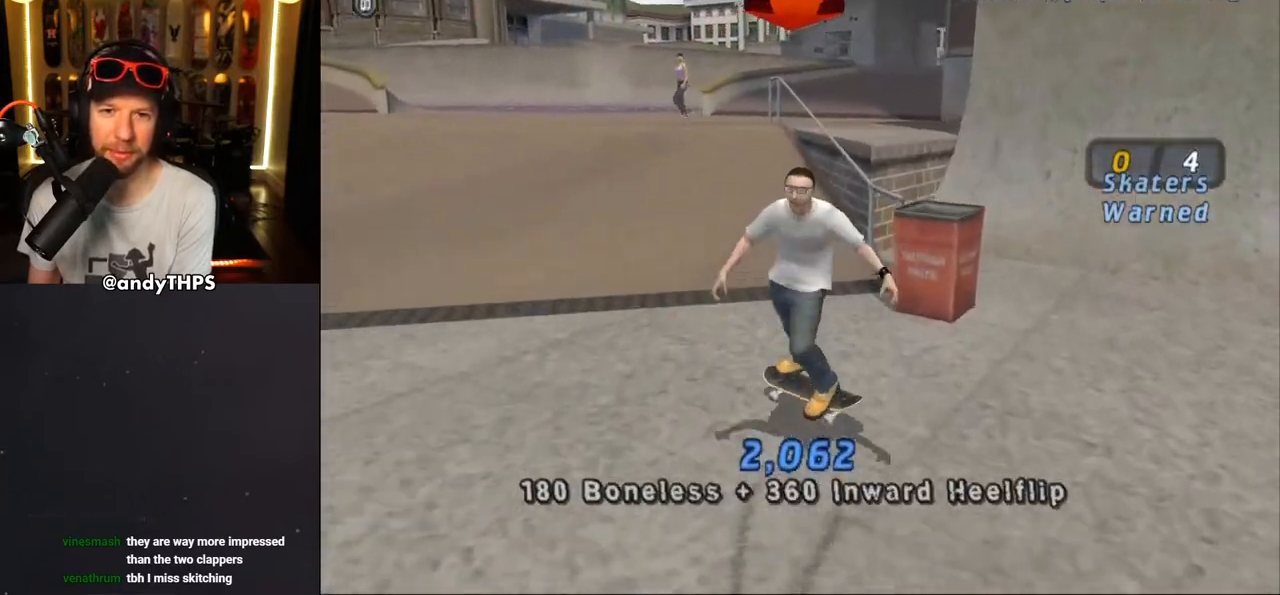
{"buttons": ["TRIANGLE", "DPAD_UP"], "left_stick": "center", "right_stick": "center", "events": [[200, "CROSS", "up"], [217, "TRIANGLE", "down"], [383, "CROSS", "down"], [400, "TRIANGLE", "up"], [450, "TRIANGLE", "down"], [467, "CROSS", "up"]]}
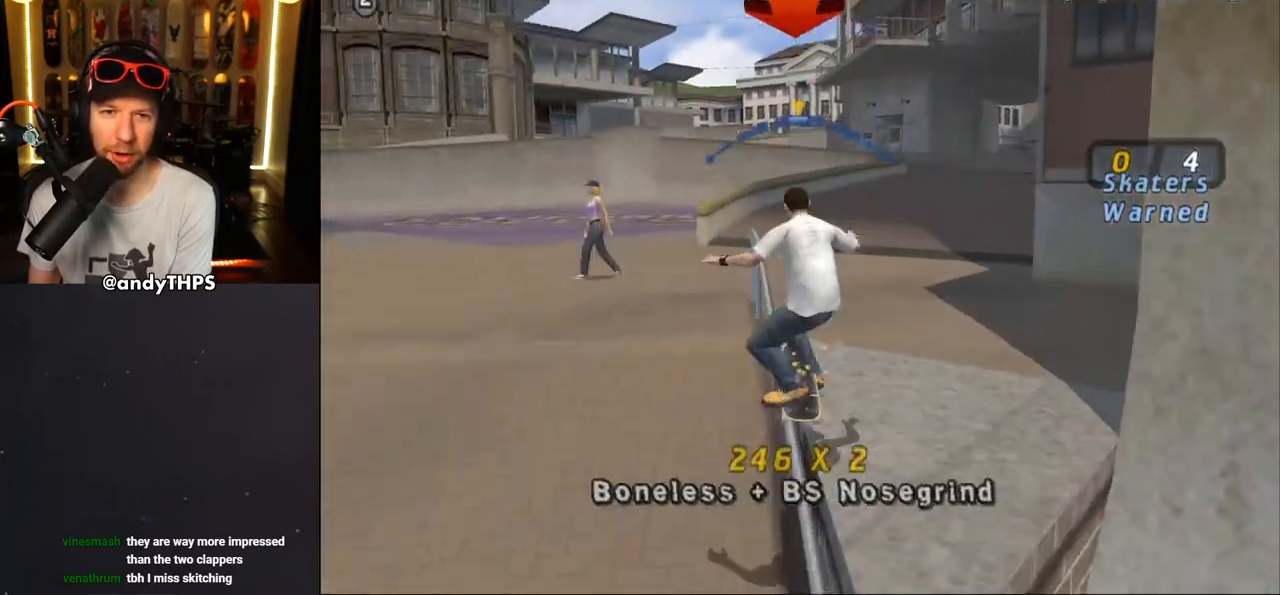
{"buttons": ["CROSS"], "left_stick": "center", "right_stick": "center", "events": [[83, "CROSS", "down"], [100, "TRIANGLE", "up"], [283, "DPAD_UP", "up"]]}
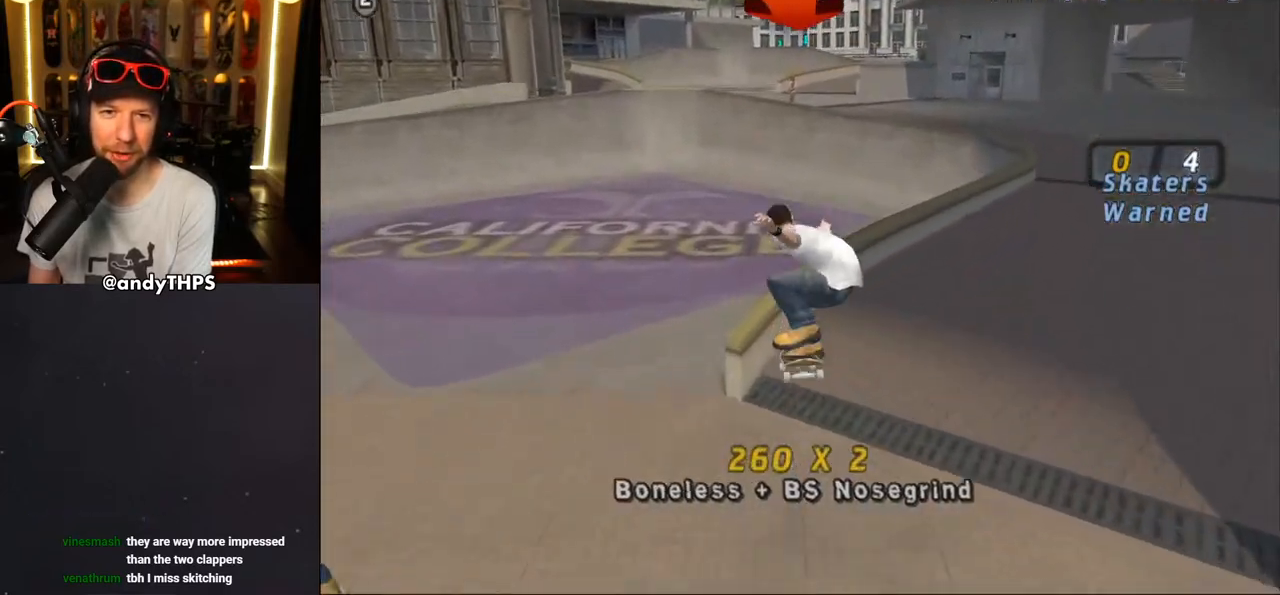
{"buttons": ["TRIANGLE", "DPAD_RIGHT"], "left_stick": "center", "right_stick": "center", "events": [[283, "DPAD_RIGHT", "down"], [333, "DPAD_DOWN", "down"], [417, "CROSS", "up"], [417, "TRIANGLE", "down"], [500, "DPAD_DOWN", "up"]]}
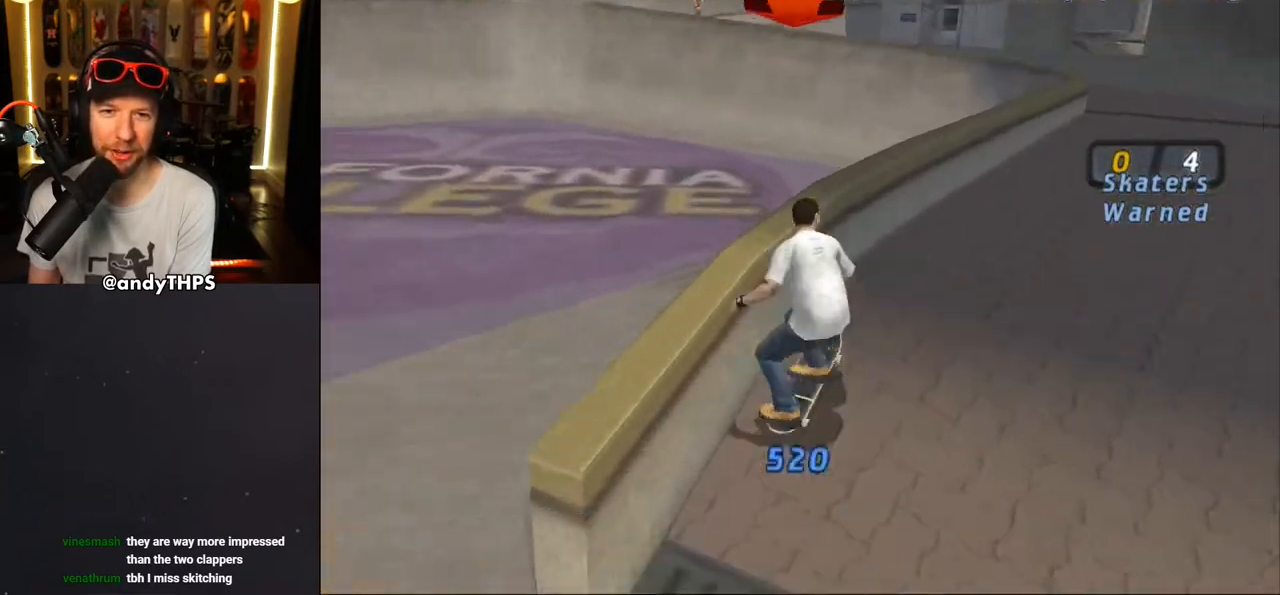
{"buttons": ["CROSS", "L2", "DPAD_UP", "DPAD_LEFT"], "left_stick": "center", "right_stick": "center", "events": [[33, "L2", "down"], [50, "DPAD_RIGHT", "up"], [67, "DPAD_UP", "down"], [83, "CROSS", "down"], [83, "DPAD_LEFT", "down"], [100, "TRIANGLE", "up"], [150, "CROSS", "up"], [150, "TRIANGLE", "down"], [317, "CROSS", "down"], [317, "TRIANGLE", "up"]]}
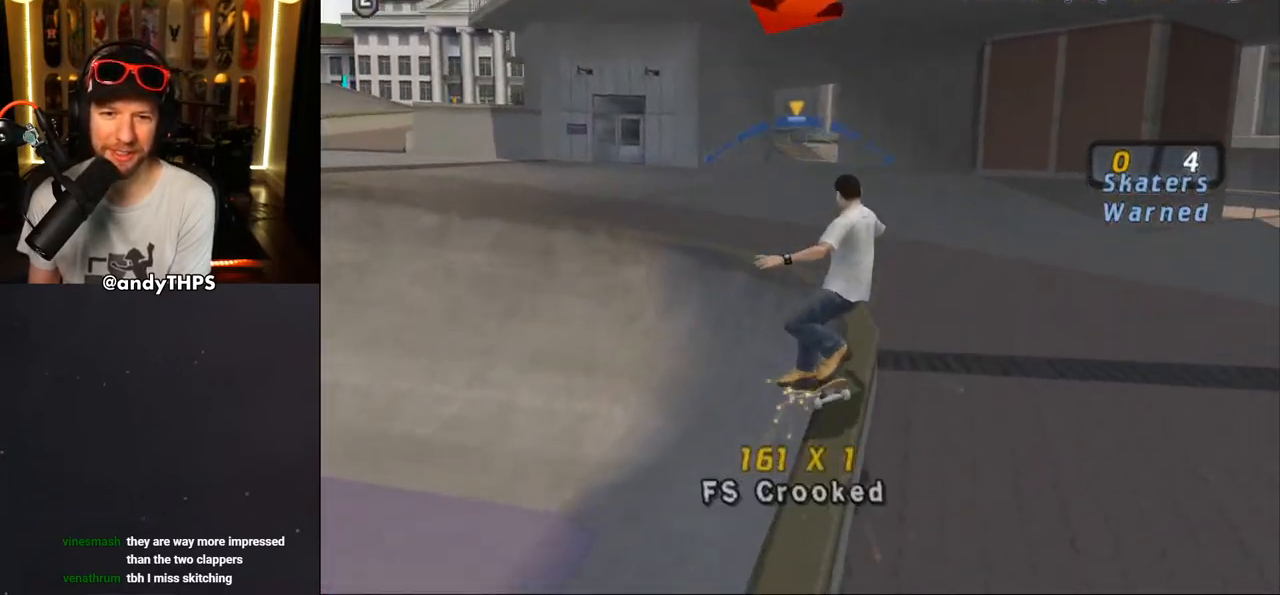
{"buttons": ["CROSS", "L2", "DPAD_UP", "DPAD_RIGHT"], "left_stick": "center", "right_stick": "center", "events": [[67, "DPAD_LEFT", "up"], [83, "DPAD_UP", "up"], [167, "DPAD_RIGHT", "down"], [200, "DPAD_UP", "down"], [250, "CROSS", "up"], [317, "CROSS", "down"]]}
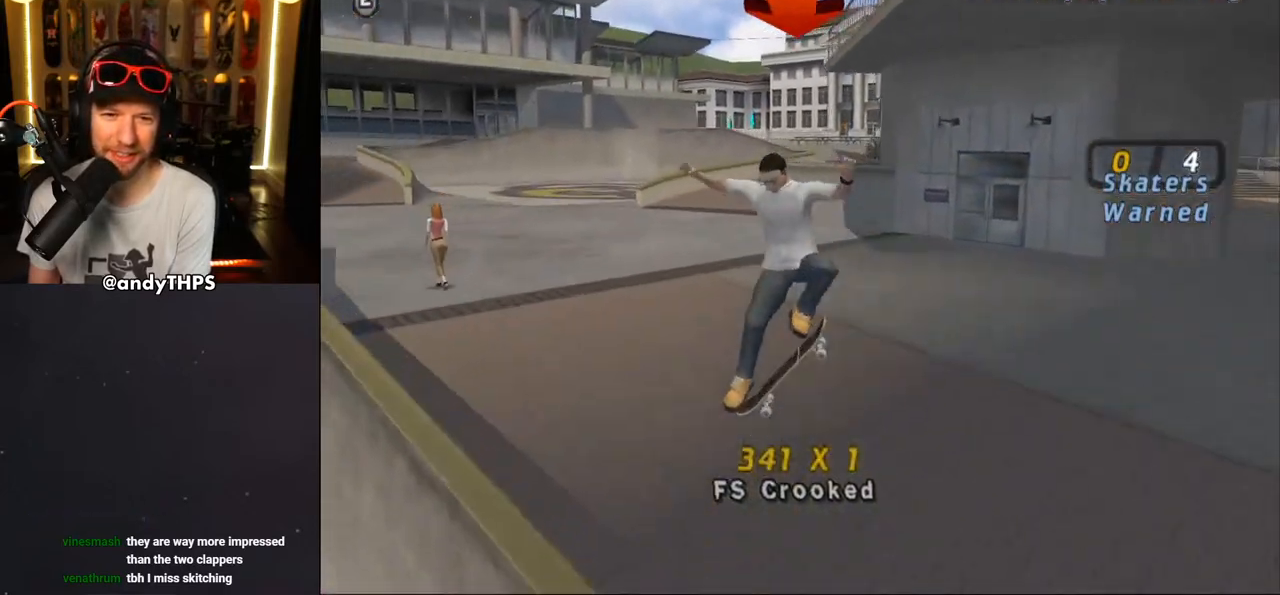
{"buttons": ["CROSS", "DPAD_UP"], "left_stick": "center", "right_stick": "center", "events": [[117, "DPAD_RIGHT", "up"], [117, "DPAD_UP", "up"], [200, "DPAD_UP", "down"], [233, "L2", "up"], [267, "DPAD_UP", "up"], [333, "DPAD_UP", "down"], [400, "DPAD_UP", "up"], [483, "DPAD_UP", "down"]]}
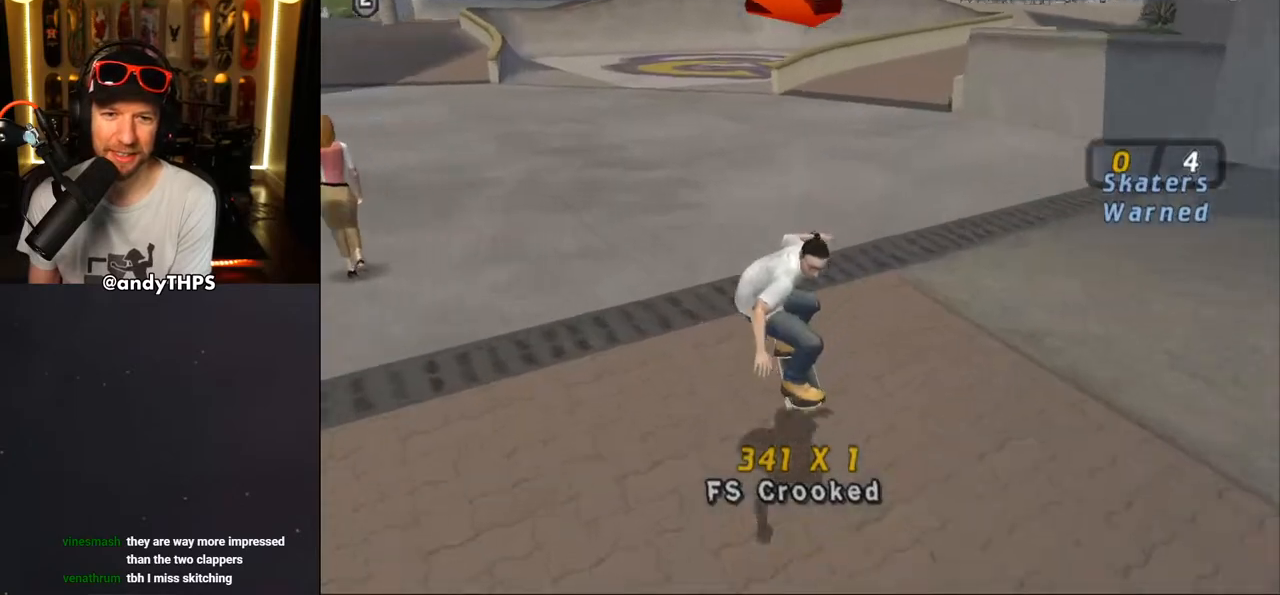
{"buttons": ["CROSS", "L2"], "left_stick": "center", "right_stick": "center", "events": [[33, "DPAD_RIGHT", "down"], [67, "CROSS", "up"], [67, "L2", "down"], [100, "CROSS", "down"], [300, "DPAD_RIGHT", "up"], [333, "DPAD_UP", "up"]]}
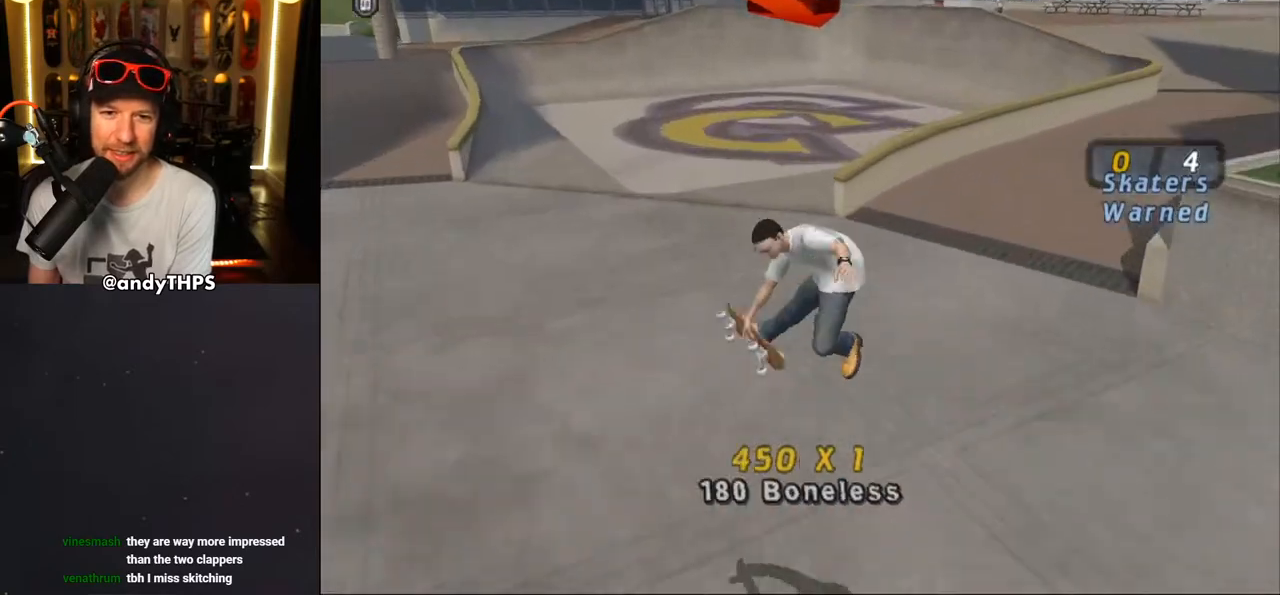
{"buttons": ["CROSS", "DPAD_RIGHT"], "left_stick": "center", "right_stick": "center", "events": [[17, "L2", "up"], [367, "DPAD_RIGHT", "down"], [417, "DPAD_DOWN", "down"], [483, "DPAD_DOWN", "up"]]}
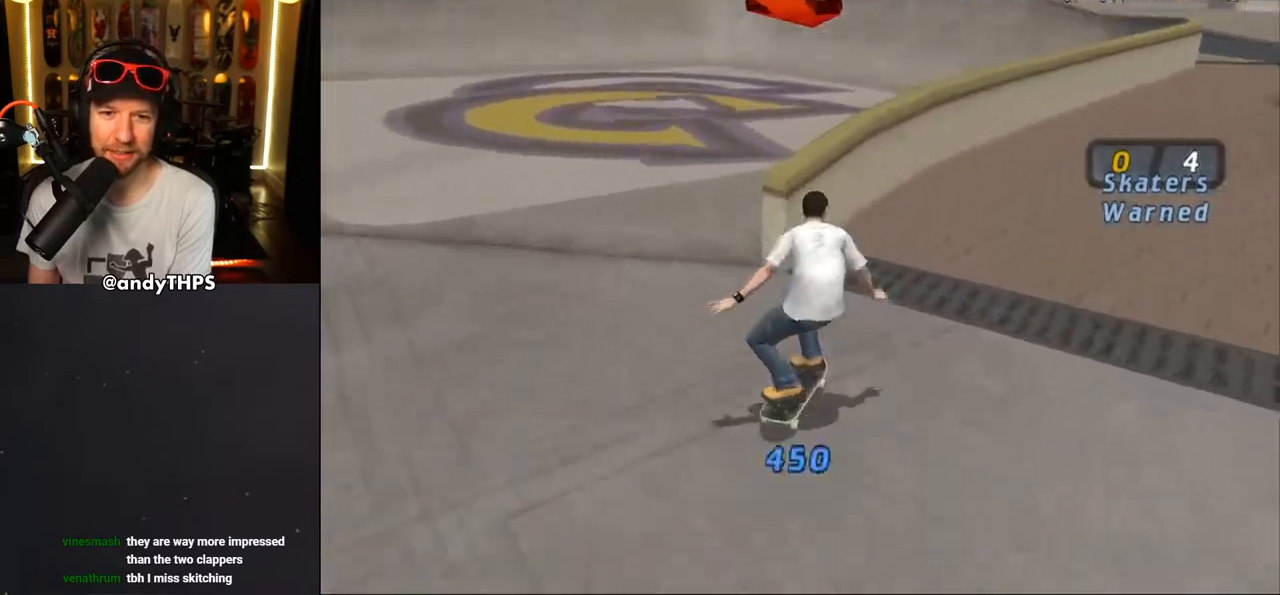
{"buttons": ["CROSS"], "left_stick": "center", "right_stick": "center", "events": [[33, "CROSS", "up"], [33, "DPAD_RIGHT", "up"], [33, "TRIANGLE", "down"], [383, "CROSS", "down"], [383, "TRIANGLE", "up"], [450, "DPAD_UP", "down"], [500, "DPAD_UP", "up"]]}
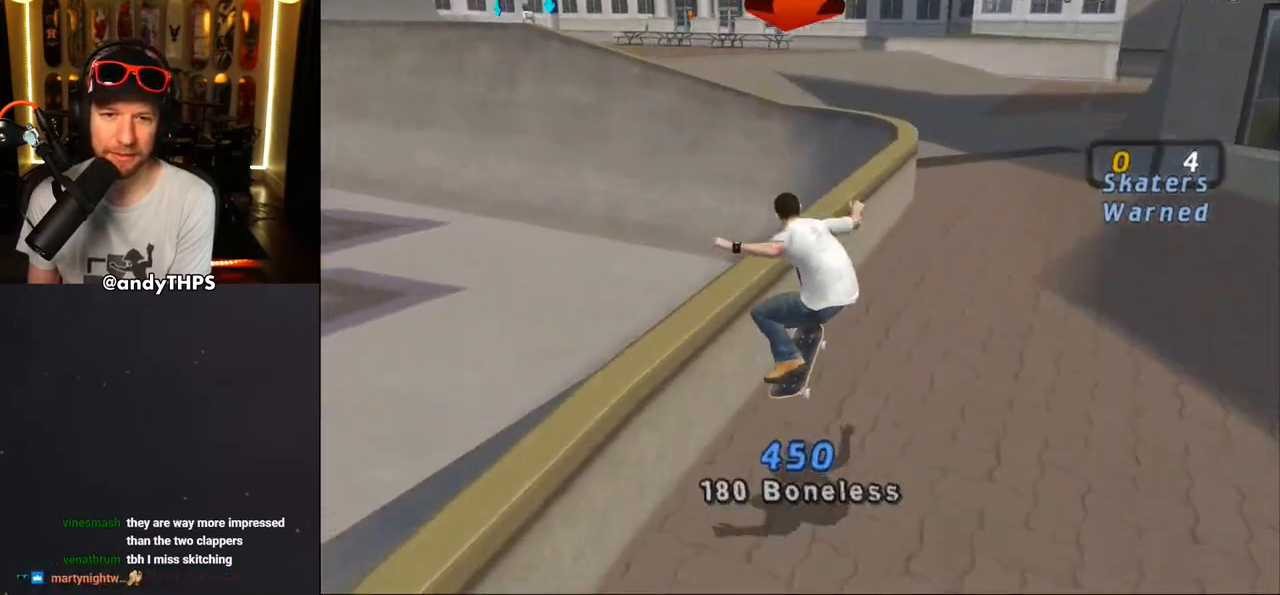
{"buttons": ["CROSS", "DPAD_UP", "DPAD_RIGHT"], "left_stick": "center", "right_stick": "center", "events": [[33, "TRIANGLE", "down"], [50, "CROSS", "up"], [183, "CROSS", "down"], [200, "DPAD_LEFT", "down"], [200, "DPAD_UP", "down"], [250, "CROSS", "up"], [350, "CROSS", "down"], [367, "TRIANGLE", "up"], [383, "TRIANGLE", "down"], [417, "DPAD_LEFT", "up"], [433, "CROSS", "up"], [467, "DPAD_RIGHT", "down"], [483, "CROSS", "down"], [500, "TRIANGLE", "up"]]}